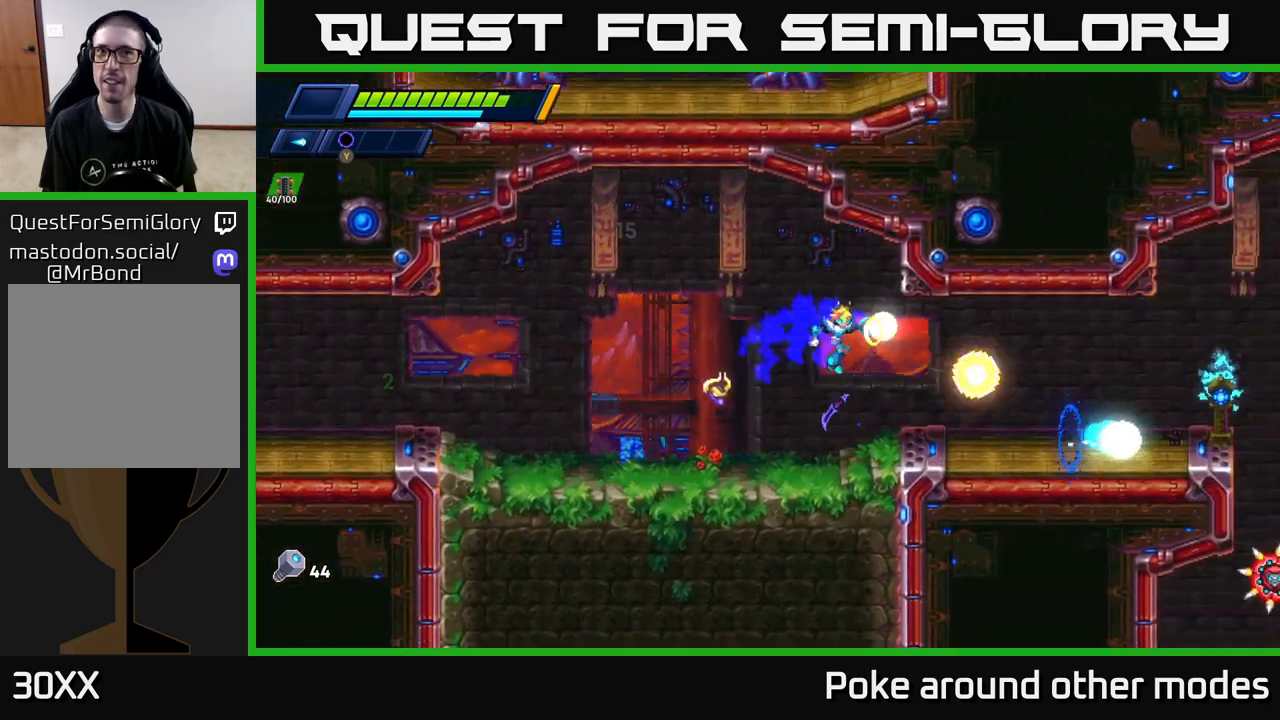
Gameplay with a controller (Xbox layout); each line is a JSON object with the inputs held at the frame after it. "events" lists button and stick changes between this image and that frame as [ms after this image, input, new state], when the widget could be followed in between.
{"buttons": ["X", "R2"], "left_stick": "right", "right_stick": "center", "events": [[33, "X", "up"], [117, "X", "down"], [217, "R2", "up"], [217, "X", "up"], [283, "X", "down"], [300, "R2", "down"], [383, "R2", "up"], [400, "X", "up"], [483, "R2", "down"], [500, "X", "down"]]}
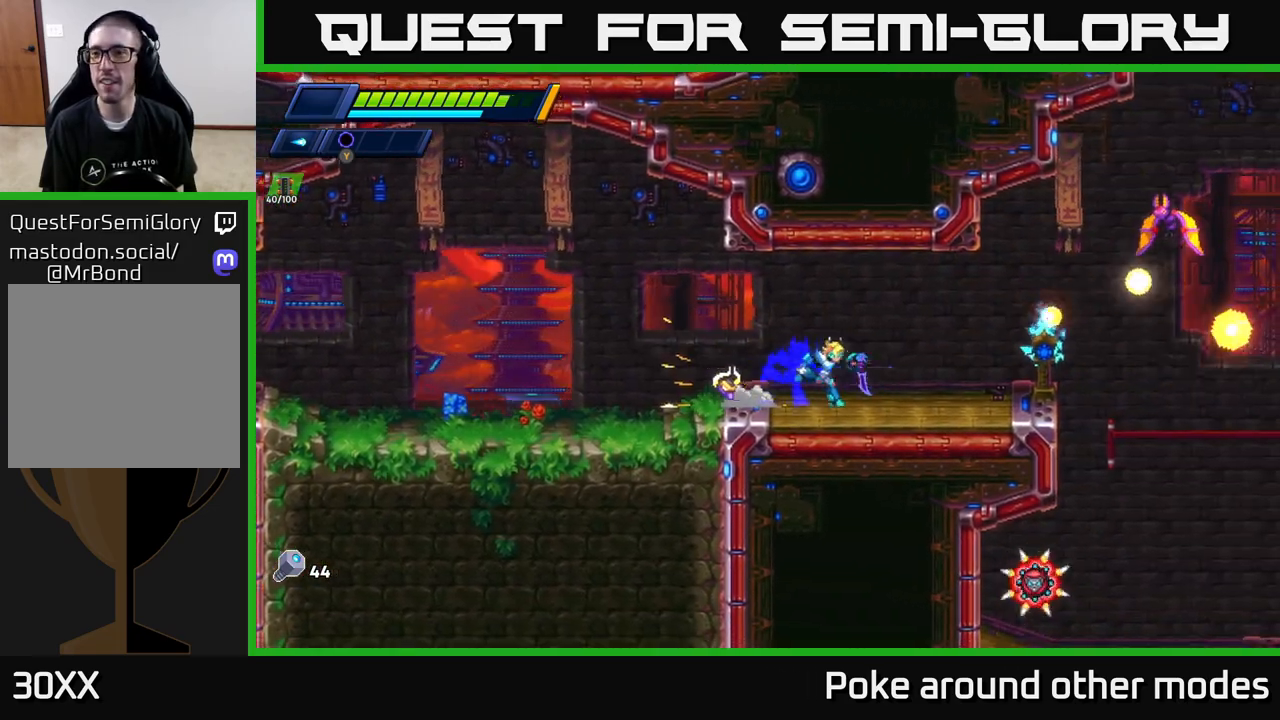
{"buttons": ["X"], "left_stick": "center", "right_stick": "center", "events": [[83, "X", "up"], [117, "R2", "up"], [200, "A", "down"], [300, "X", "down"], [300, "left_stick", "center"], [400, "A", "up"], [417, "X", "up"], [483, "X", "down"]]}
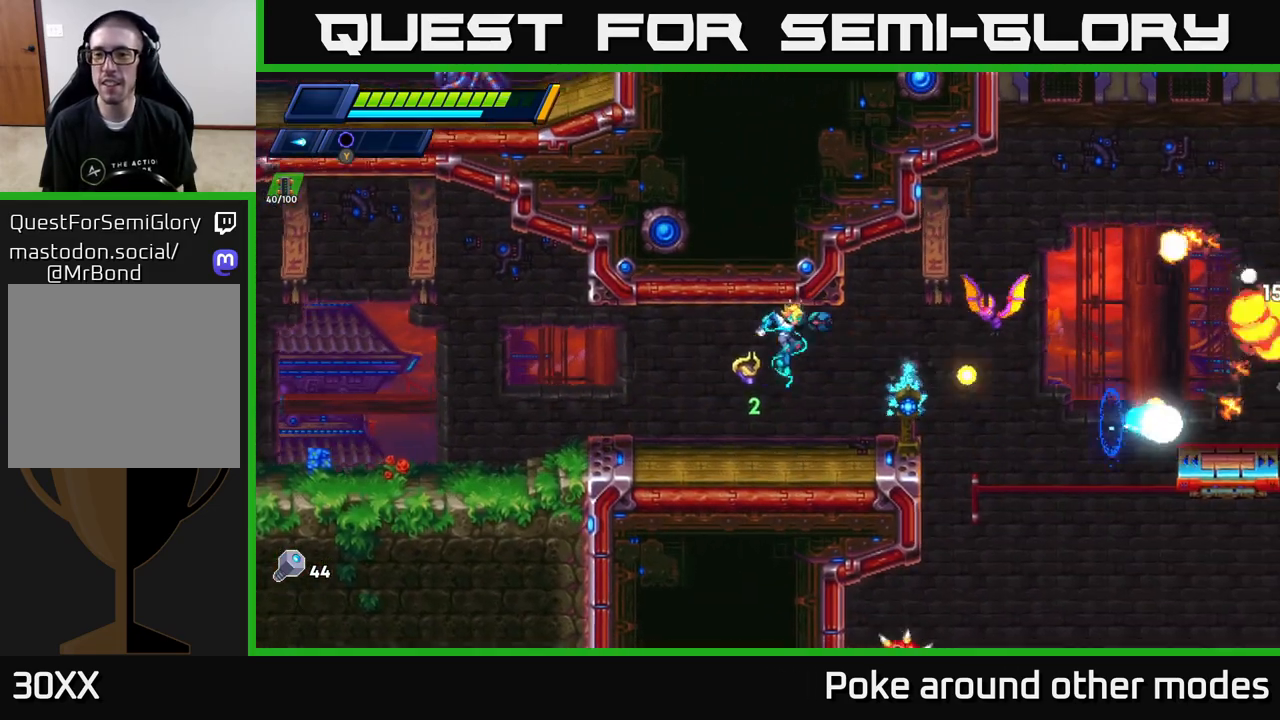
{"buttons": ["A", "R2"], "left_stick": "center", "right_stick": "center", "events": [[50, "X", "up"], [117, "X", "down"], [217, "X", "up"], [300, "left_stick", "right"], [450, "R2", "down"], [450, "left_stick", "center"], [483, "A", "down"]]}
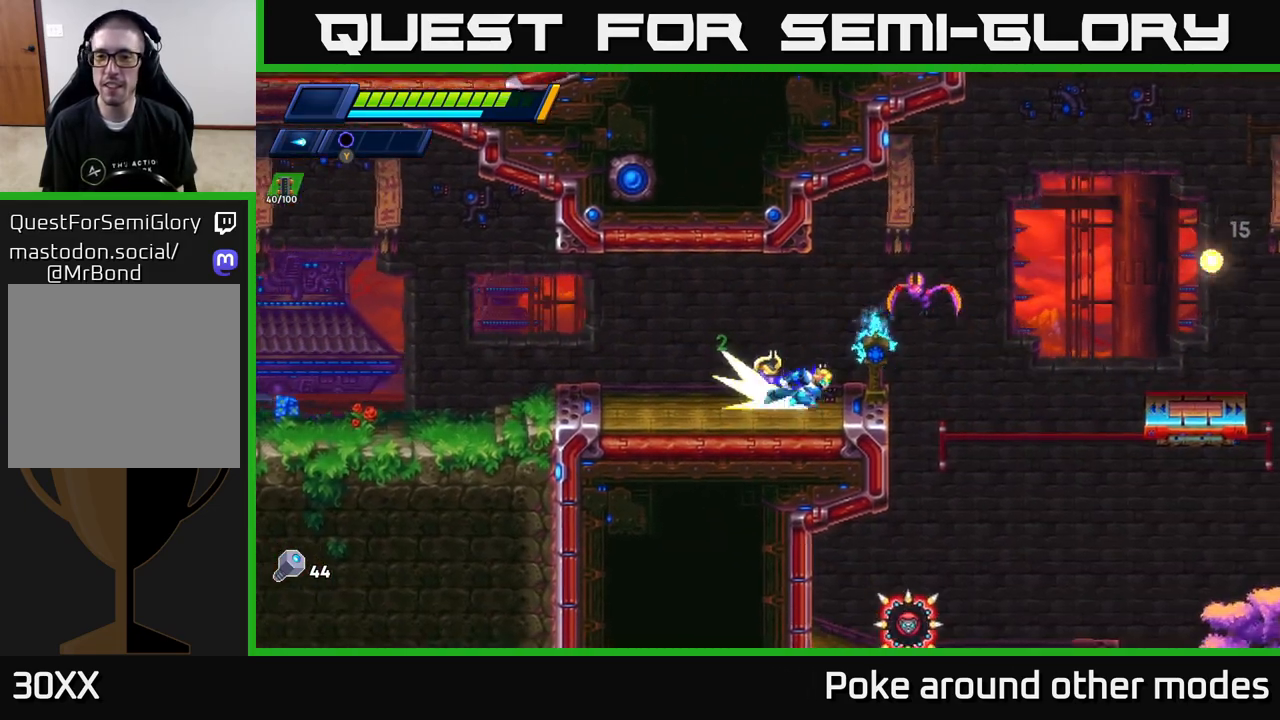
{"buttons": ["R2"], "left_stick": "right", "right_stick": "center", "events": [[67, "R2", "up"], [117, "X", "down"], [133, "A", "up"], [200, "X", "up"], [267, "X", "down"], [350, "X", "up"], [433, "left_stick", "right"], [483, "R2", "down"]]}
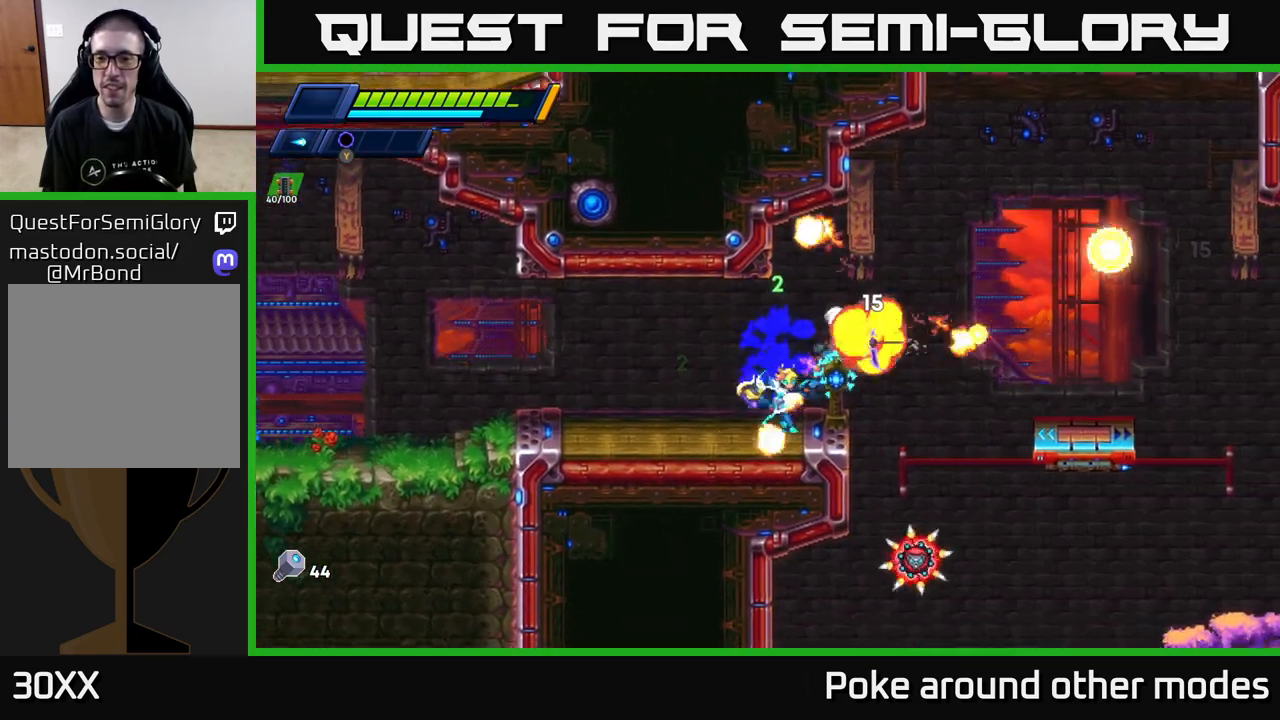
{"buttons": [], "left_stick": "right", "right_stick": "center", "events": [[83, "left_stick", "center"], [100, "R2", "up"], [183, "left_stick", "right"], [217, "R2", "down"], [250, "X", "down"], [267, "A", "down"], [367, "R2", "up"], [367, "X", "up"], [400, "A", "up"]]}
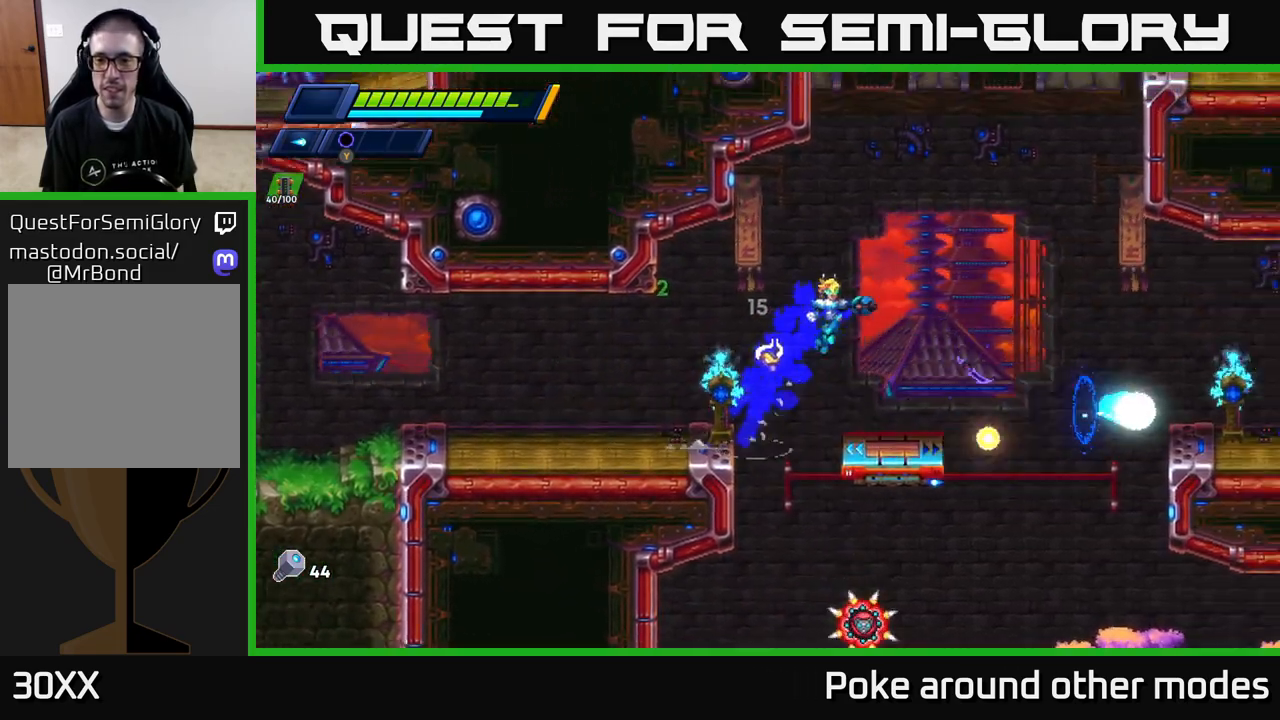
{"buttons": [], "left_stick": "right", "right_stick": "center", "events": [[100, "left_stick", "center"], [450, "left_stick", "right"]]}
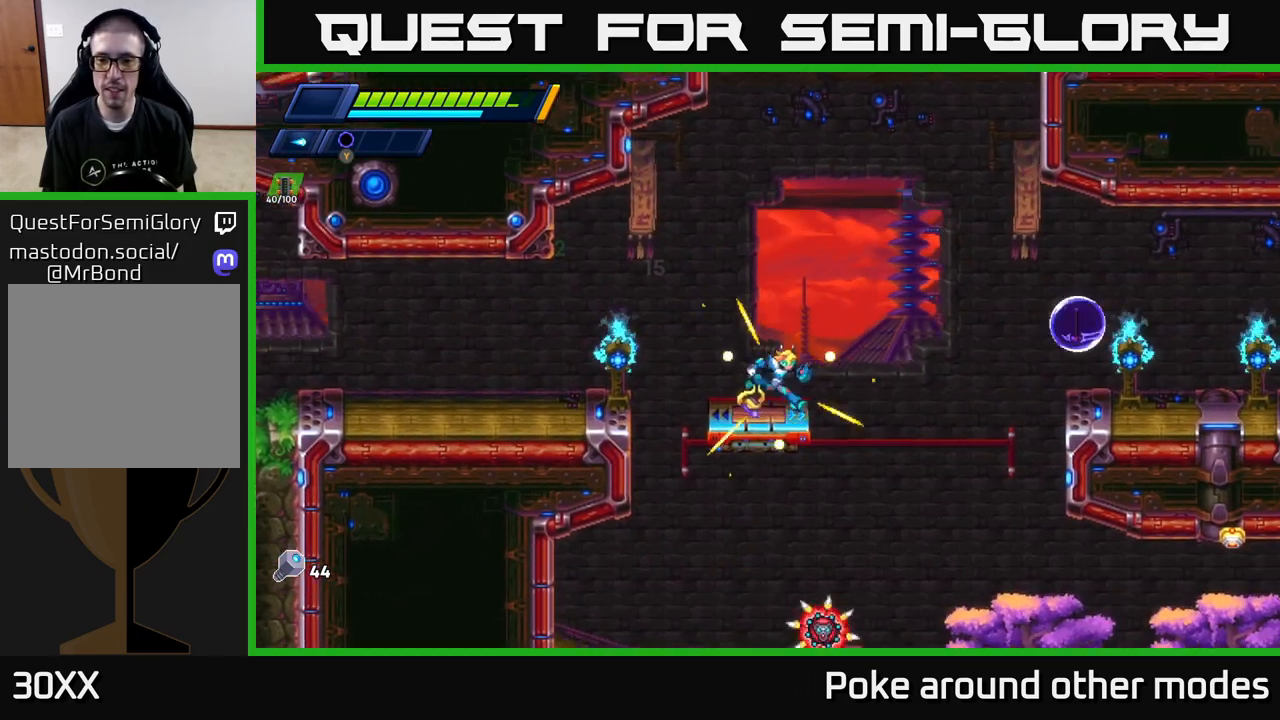
{"buttons": [], "left_stick": "left", "right_stick": "center", "events": [[50, "A", "down"], [133, "A", "up"], [133, "left_stick", "left"]]}
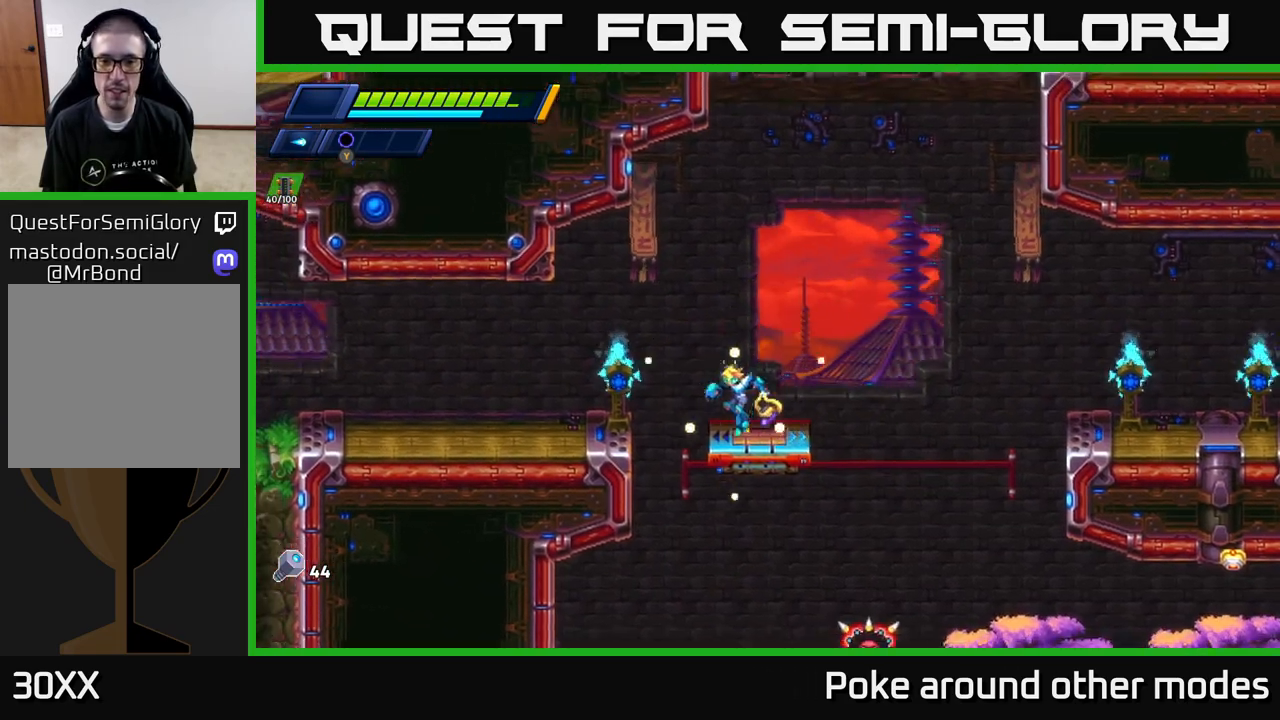
{"buttons": [], "left_stick": "right", "right_stick": "center", "events": [[350, "left_stick", "center"], [400, "left_stick", "right"]]}
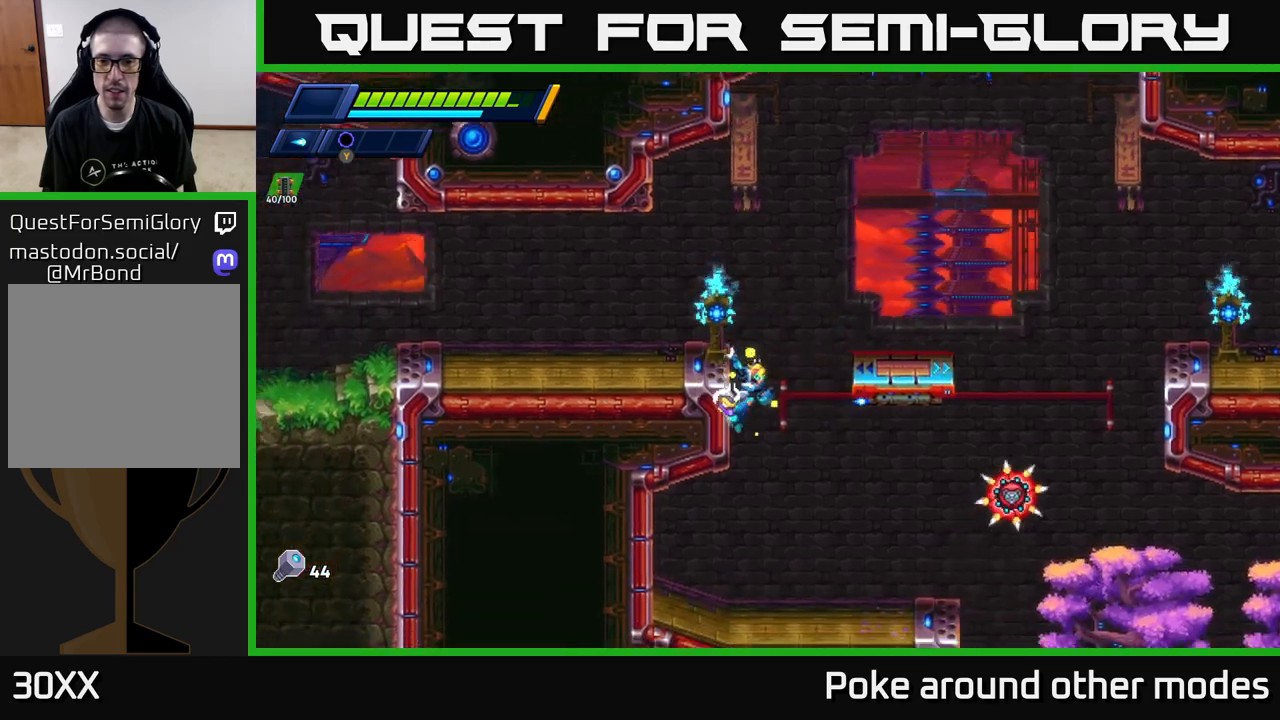
{"buttons": ["X"], "left_stick": "right", "right_stick": "center", "events": [[183, "X", "down"], [267, "X", "up"], [367, "X", "down"], [417, "X", "up"], [500, "X", "down"]]}
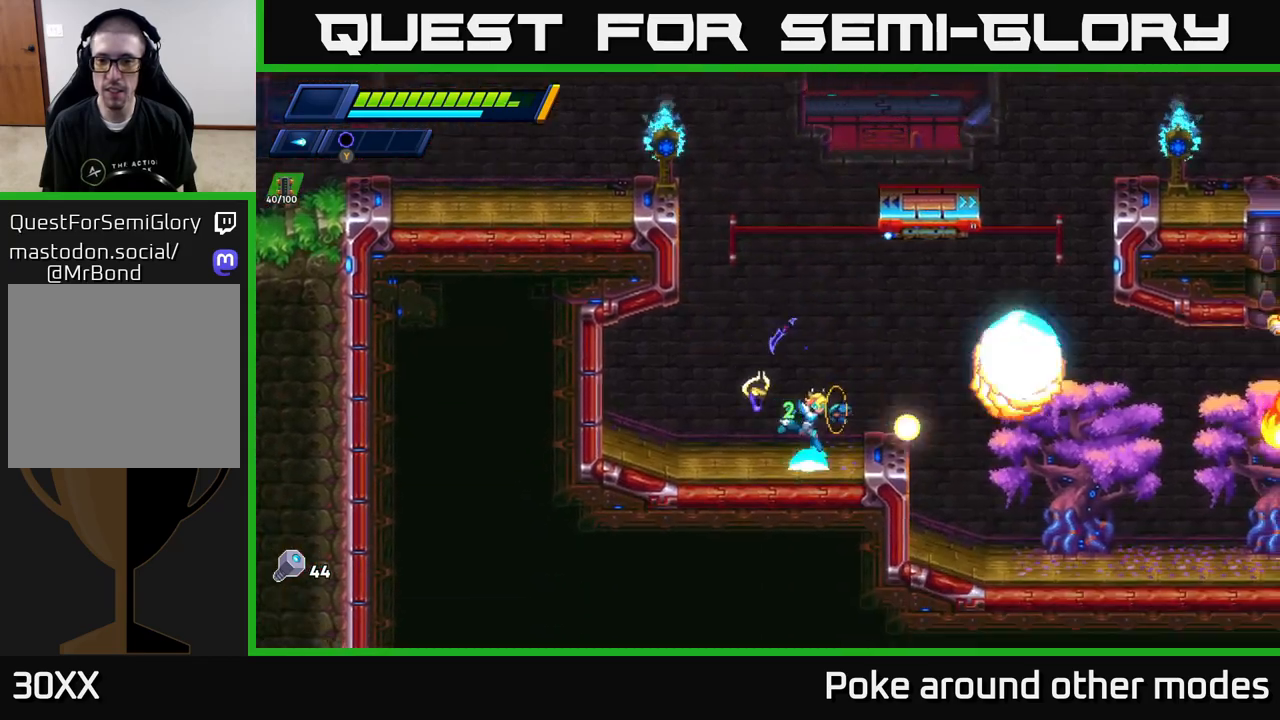
{"buttons": [], "left_stick": "right", "right_stick": "center", "events": [[83, "X", "up"], [100, "left_stick", "center"], [200, "R2", "down"], [233, "left_stick", "right"], [383, "A", "down"], [467, "A", "up"], [467, "R2", "up"]]}
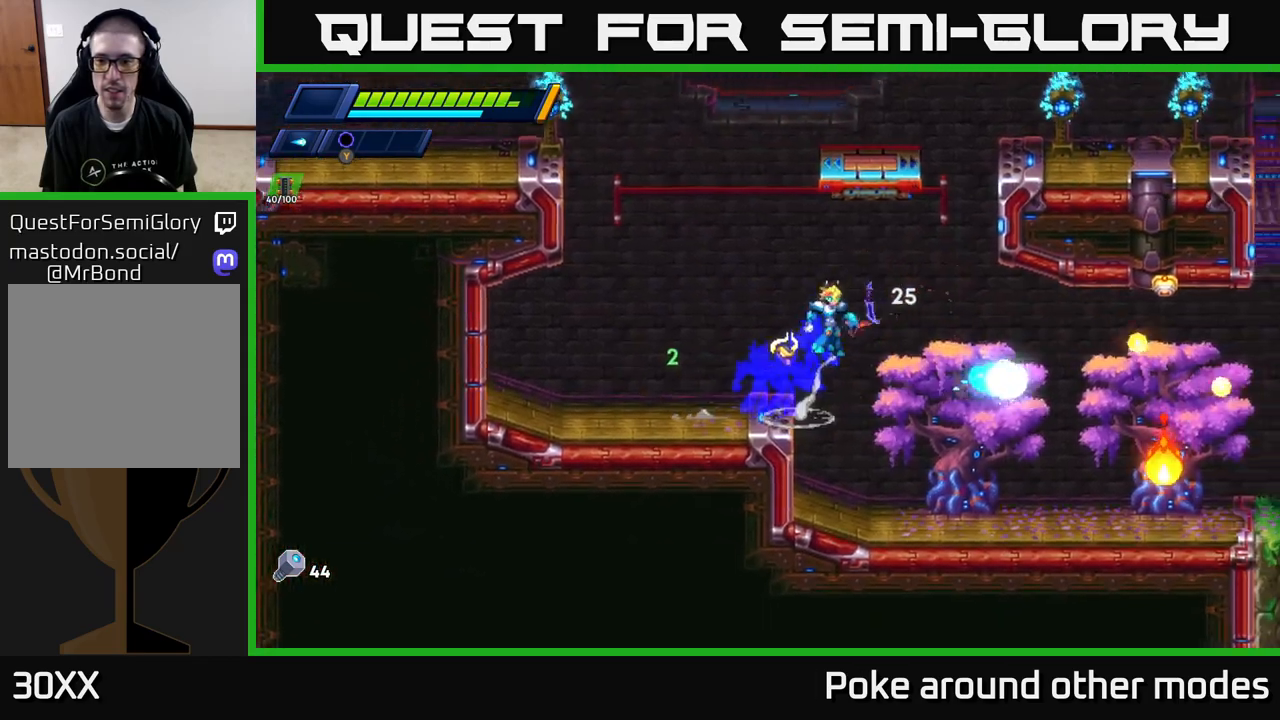
{"buttons": [], "left_stick": "center", "right_stick": "center", "events": [[117, "X", "down"], [200, "X", "up"], [283, "X", "down"], [400, "X", "up"], [483, "left_stick", "center"]]}
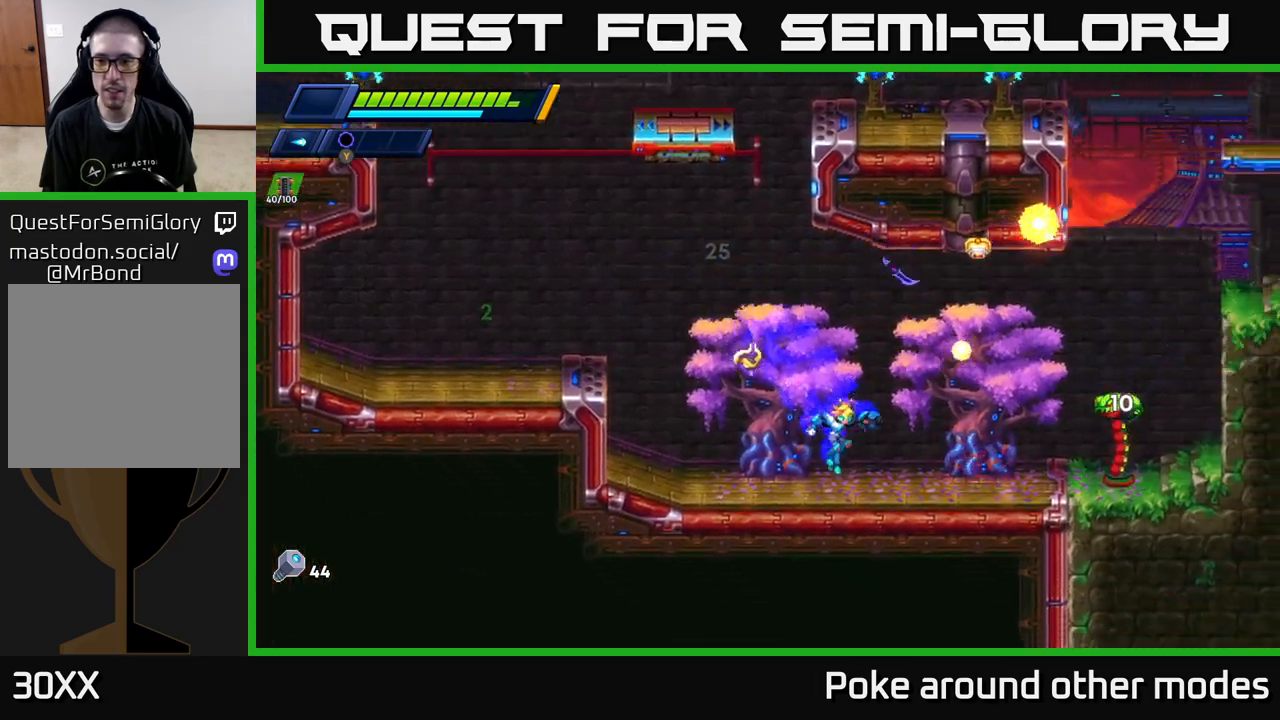
{"buttons": ["X"], "left_stick": "center", "right_stick": "center", "events": [[17, "X", "down"], [50, "left_stick", "right"], [83, "X", "up"], [133, "left_stick", "center"], [150, "X", "down"], [233, "X", "up"], [317, "X", "down"], [400, "X", "up"], [483, "X", "down"]]}
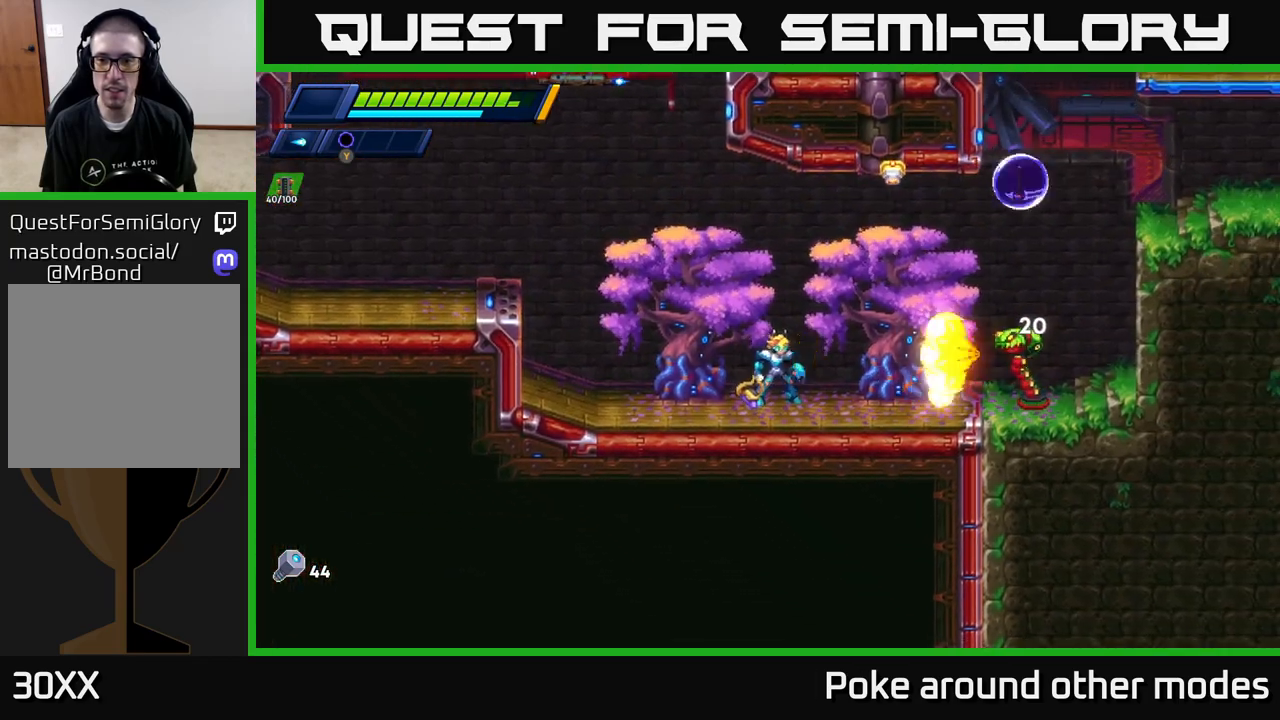
{"buttons": ["R2"], "left_stick": "left", "right_stick": "center", "events": [[67, "X", "up"], [133, "X", "down"], [167, "left_stick", "left"], [233, "X", "up"], [300, "R2", "down"]]}
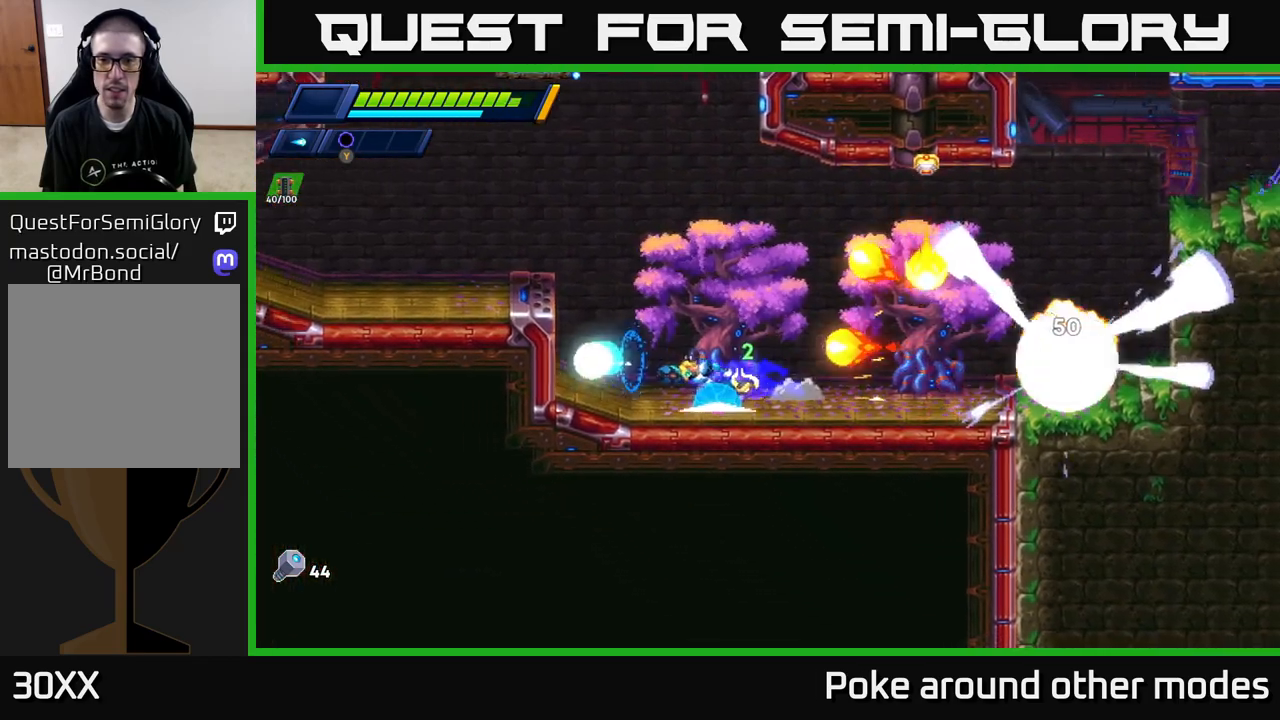
{"buttons": ["R2"], "left_stick": "right", "right_stick": "center", "events": [[133, "R2", "up"], [183, "left_stick", "center"], [233, "left_stick", "right"], [250, "A", "down"], [267, "R2", "down"], [483, "A", "up"]]}
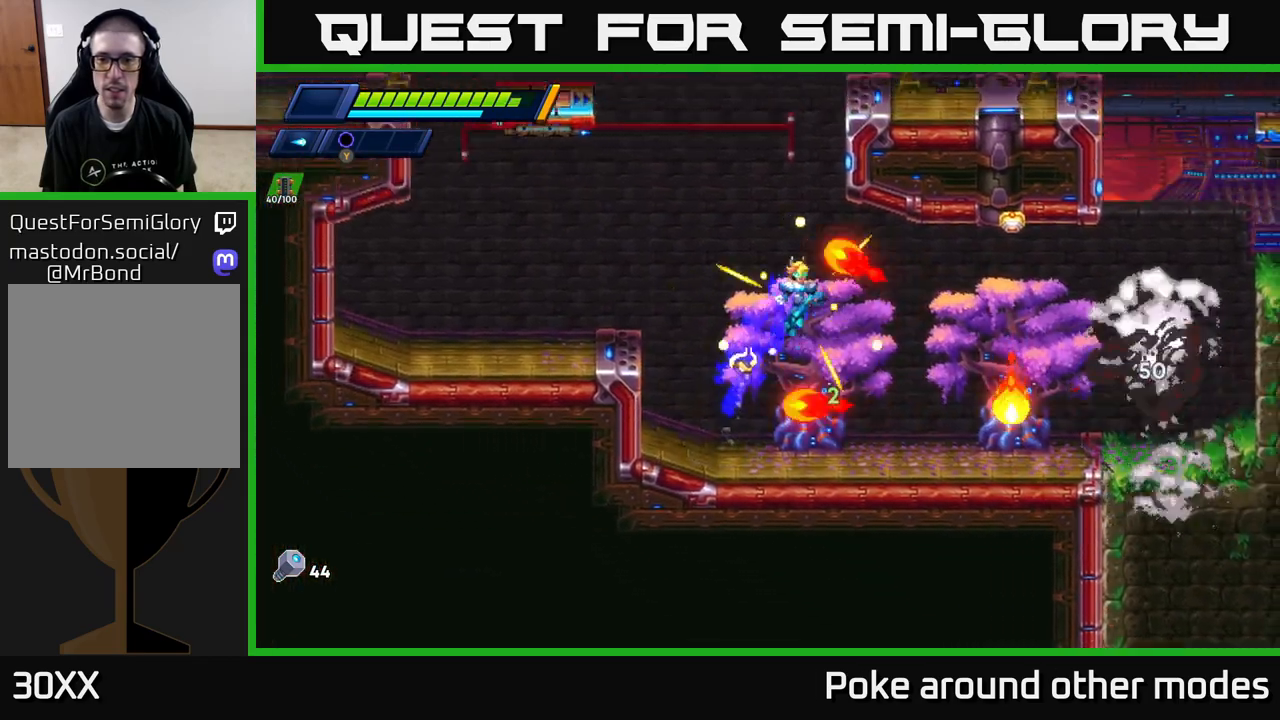
{"buttons": ["R2"], "left_stick": "right", "right_stick": "center", "events": [[17, "R2", "up"], [467, "R2", "down"]]}
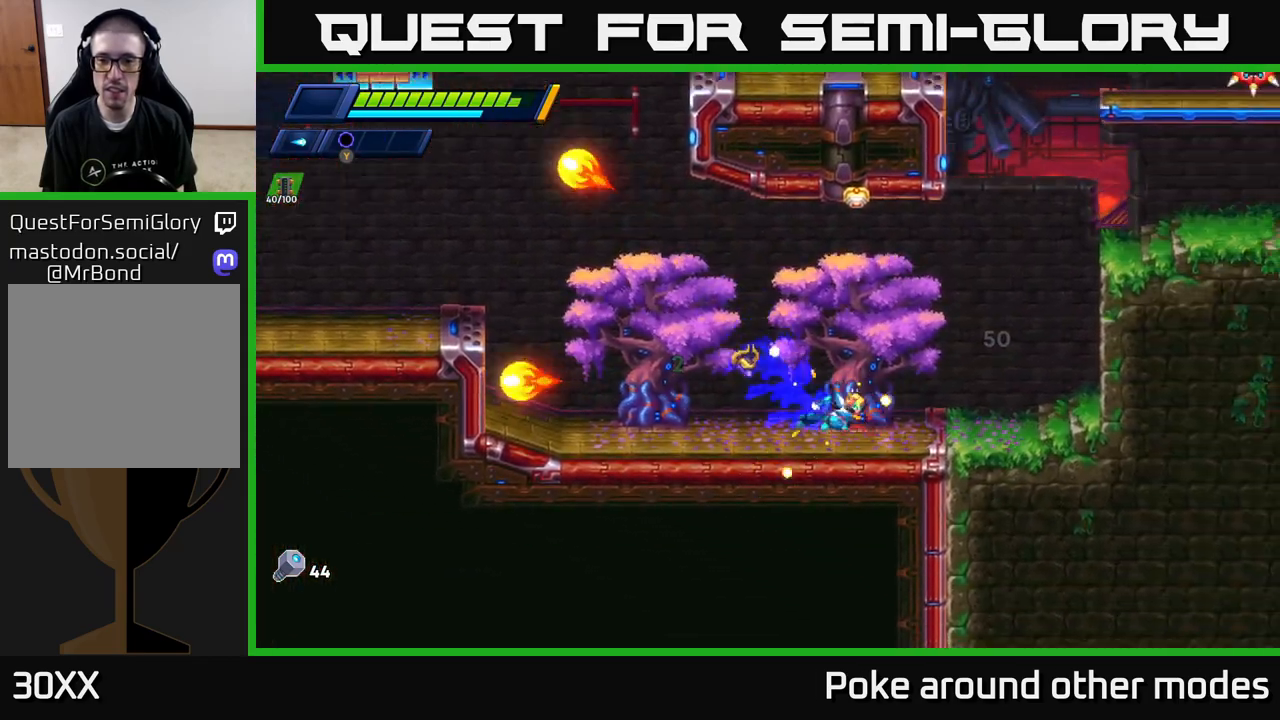
{"buttons": ["A", "R2"], "left_stick": "right", "right_stick": "center", "events": [[200, "A", "down"]]}
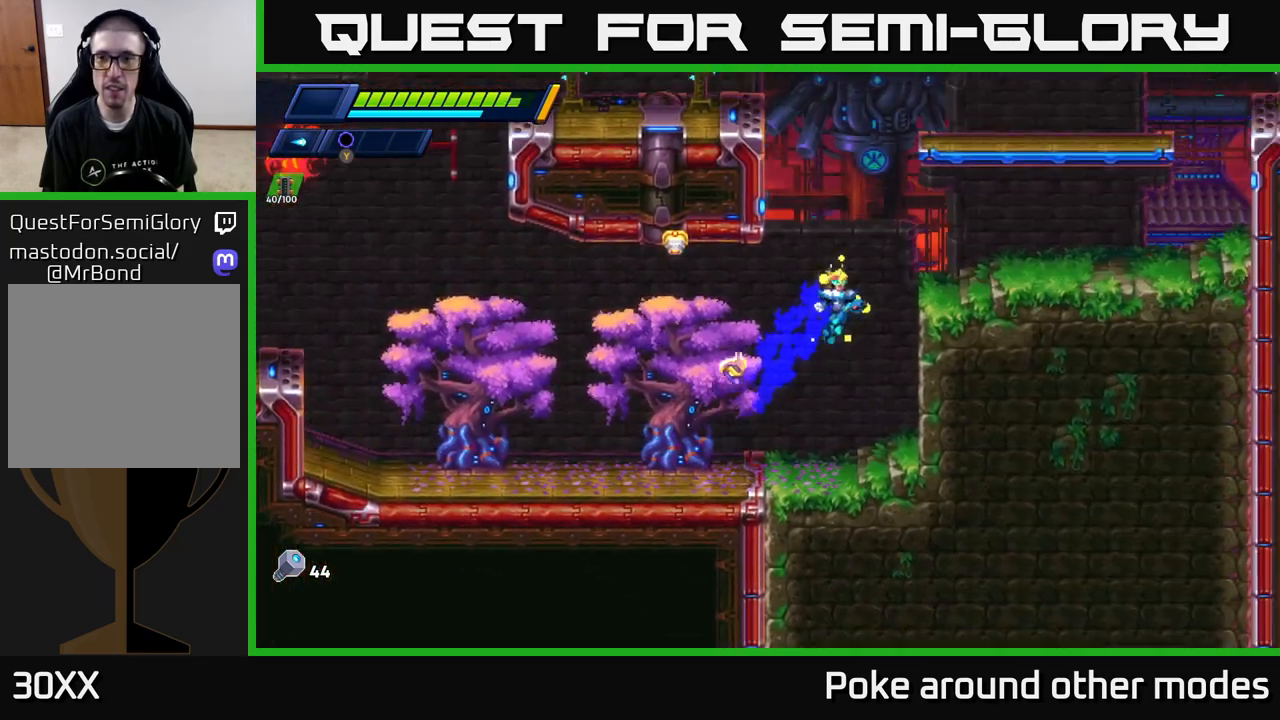
{"buttons": [], "left_stick": "right", "right_stick": "center", "events": [[100, "A", "up"], [150, "R2", "up"], [200, "A", "down"], [383, "A", "up"]]}
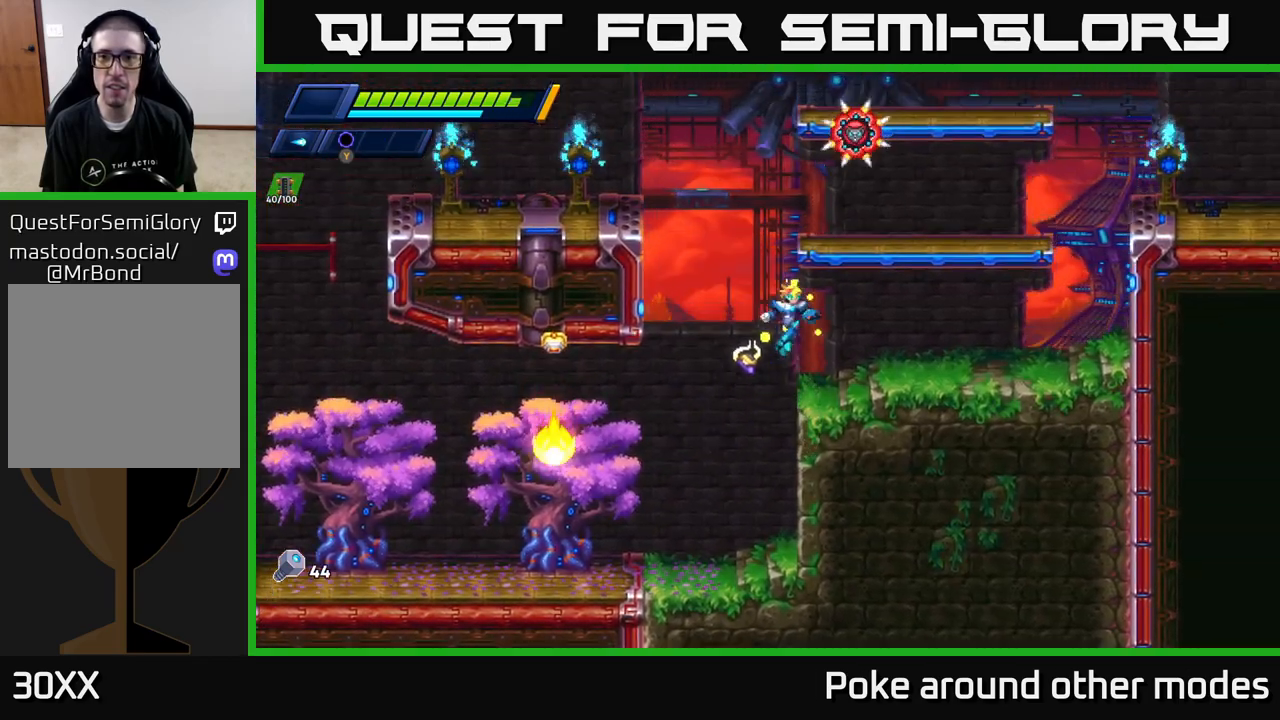
{"buttons": ["A", "X"], "left_stick": "left", "right_stick": "center", "events": [[200, "R2", "down"], [233, "A", "down"], [417, "left_stick", "up-left"], [467, "left_stick", "left"], [500, "R2", "up"], [500, "X", "down"]]}
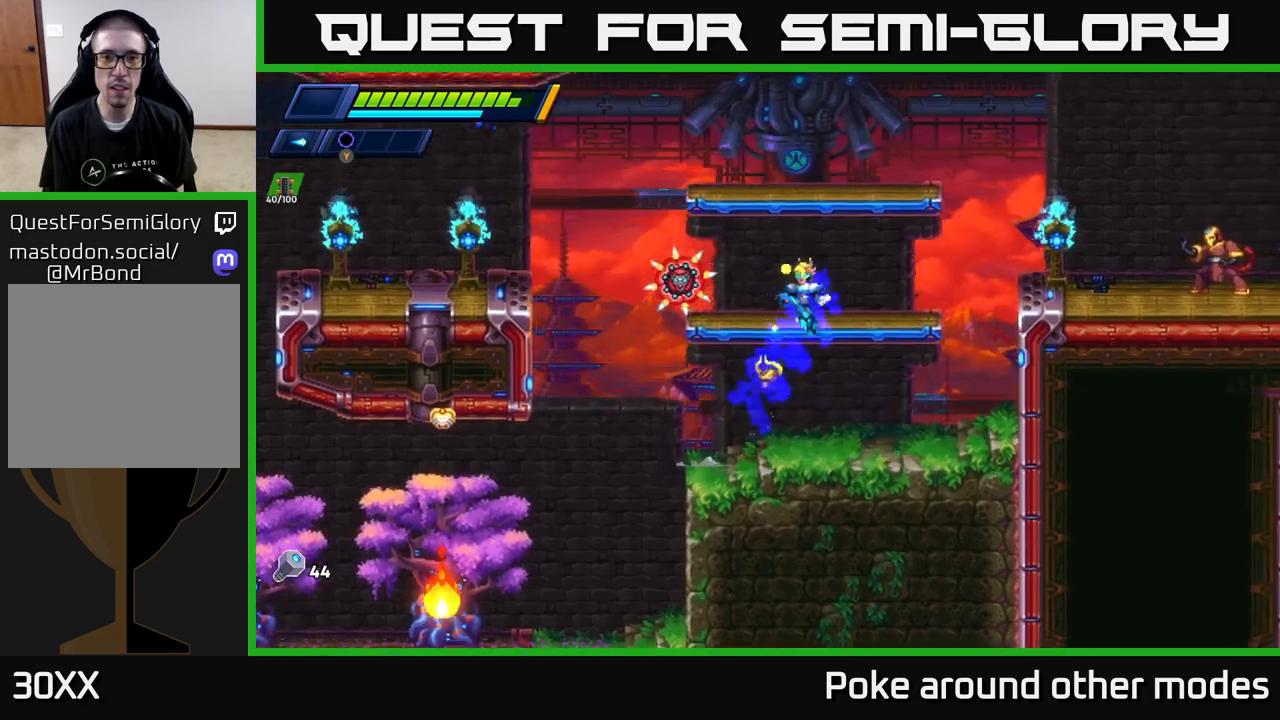
{"buttons": ["X"], "left_stick": "right", "right_stick": "center", "events": [[33, "A", "up"], [83, "X", "up"], [83, "left_stick", "center"], [133, "X", "down"], [183, "X", "up"], [267, "X", "down"], [333, "X", "up"], [417, "X", "down"], [500, "left_stick", "right"]]}
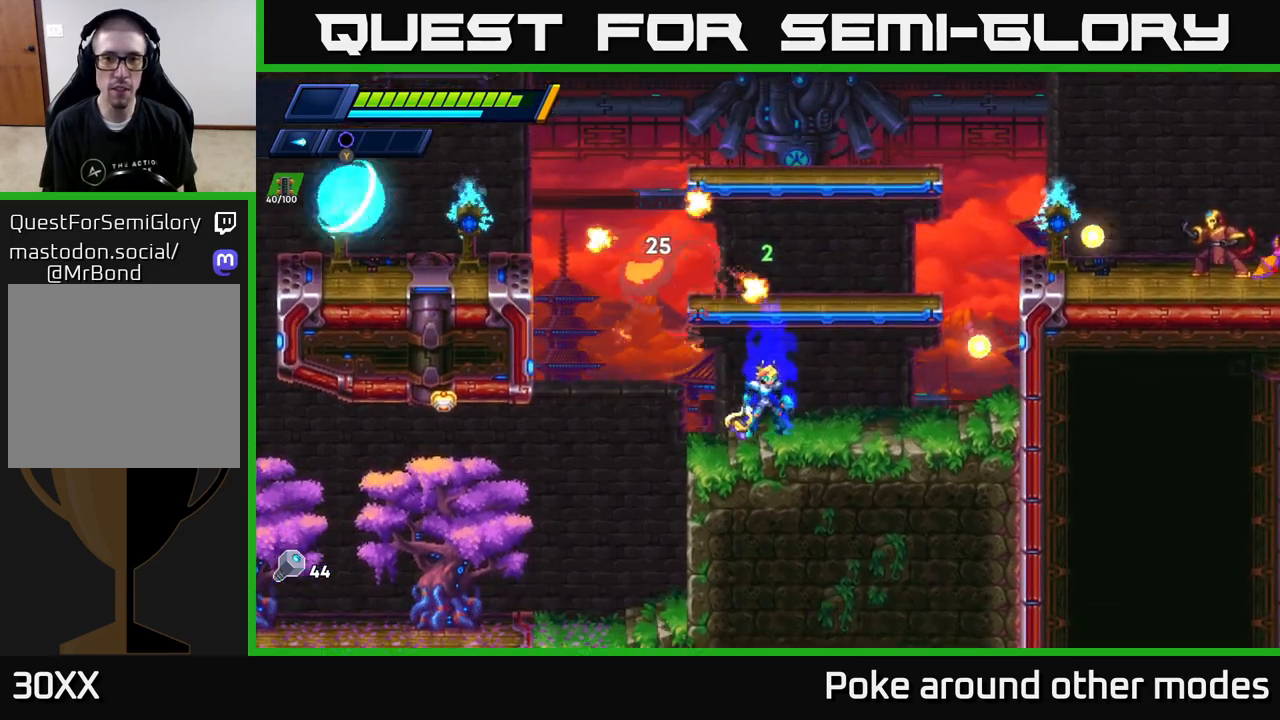
{"buttons": [], "left_stick": "right", "right_stick": "center", "events": [[17, "X", "up"], [50, "R2", "down"], [83, "A", "down"], [333, "left_stick", "left"], [433, "A", "up"], [433, "R2", "up"], [467, "left_stick", "right"]]}
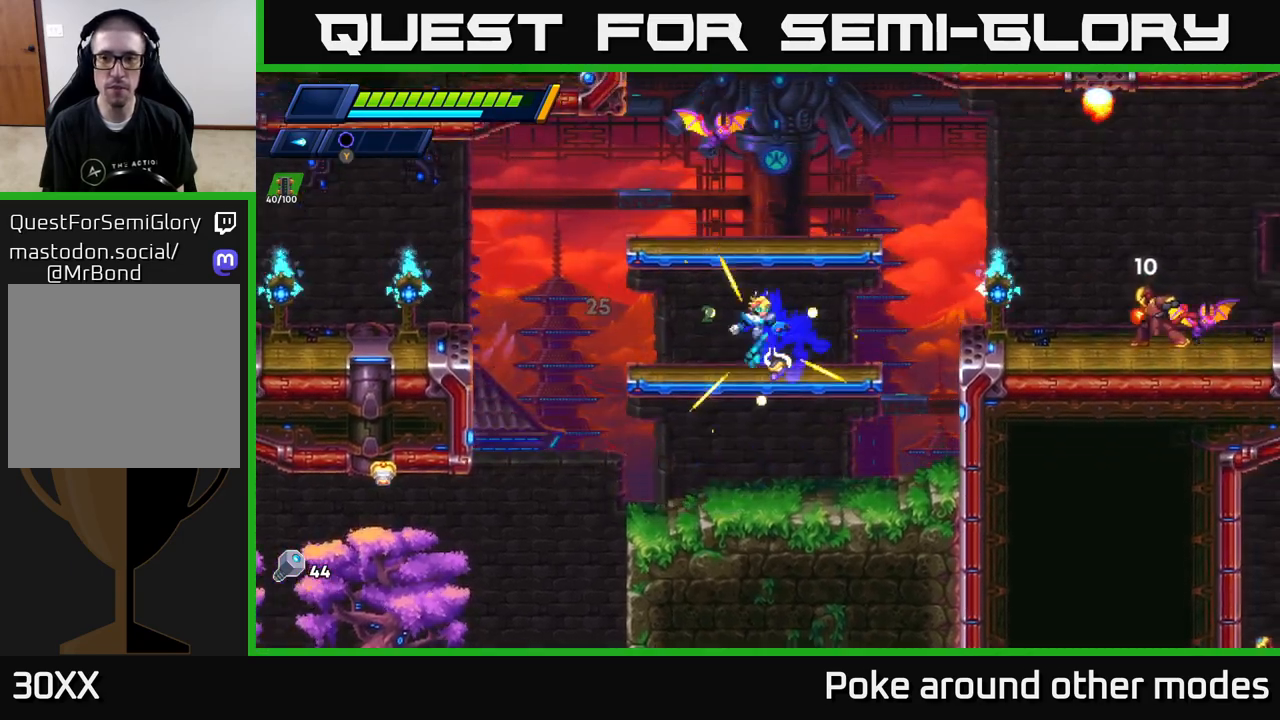
{"buttons": ["X"], "left_stick": "right", "right_stick": "center", "events": [[33, "X", "down"], [100, "X", "up"], [183, "X", "down"], [233, "X", "up"], [250, "left_stick", "center"], [317, "X", "down"], [367, "left_stick", "right"], [400, "X", "up"], [483, "X", "down"]]}
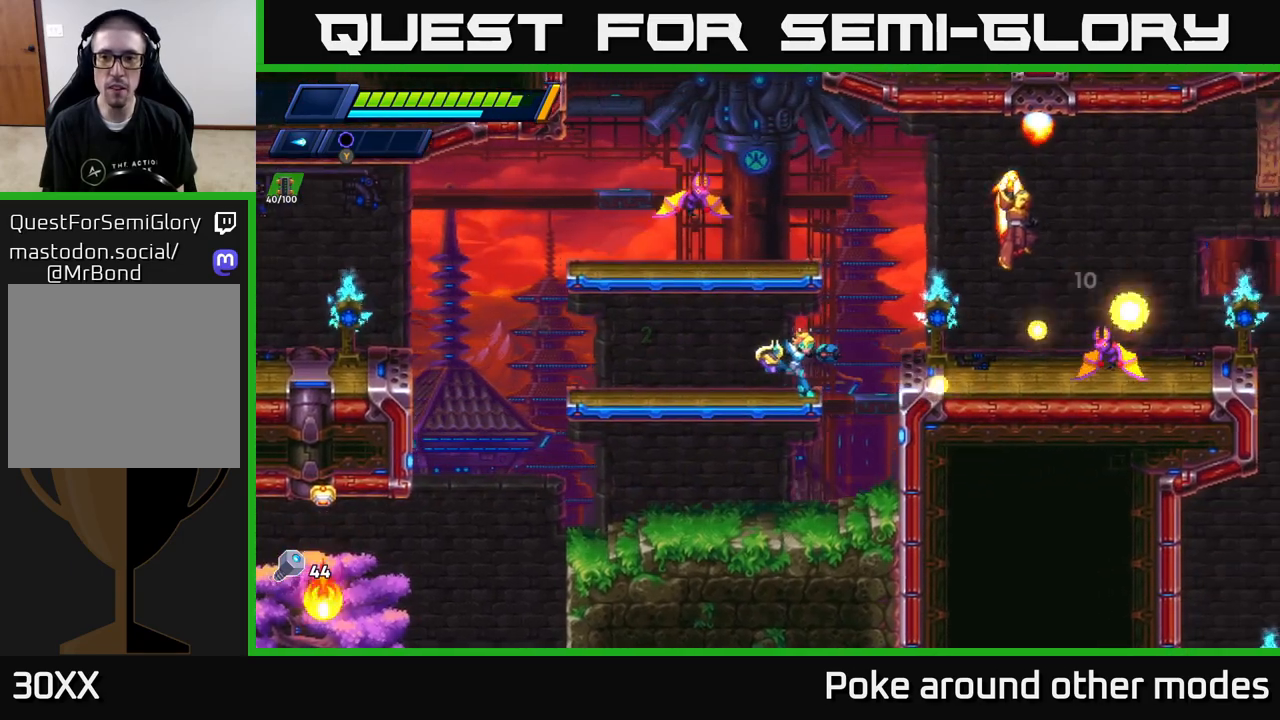
{"buttons": ["X"], "left_stick": "left", "right_stick": "center", "events": [[67, "X", "up"], [100, "left_stick", "center"], [150, "X", "down"], [250, "X", "up"], [317, "X", "down"], [400, "X", "up"], [433, "left_stick", "left"], [467, "X", "down"]]}
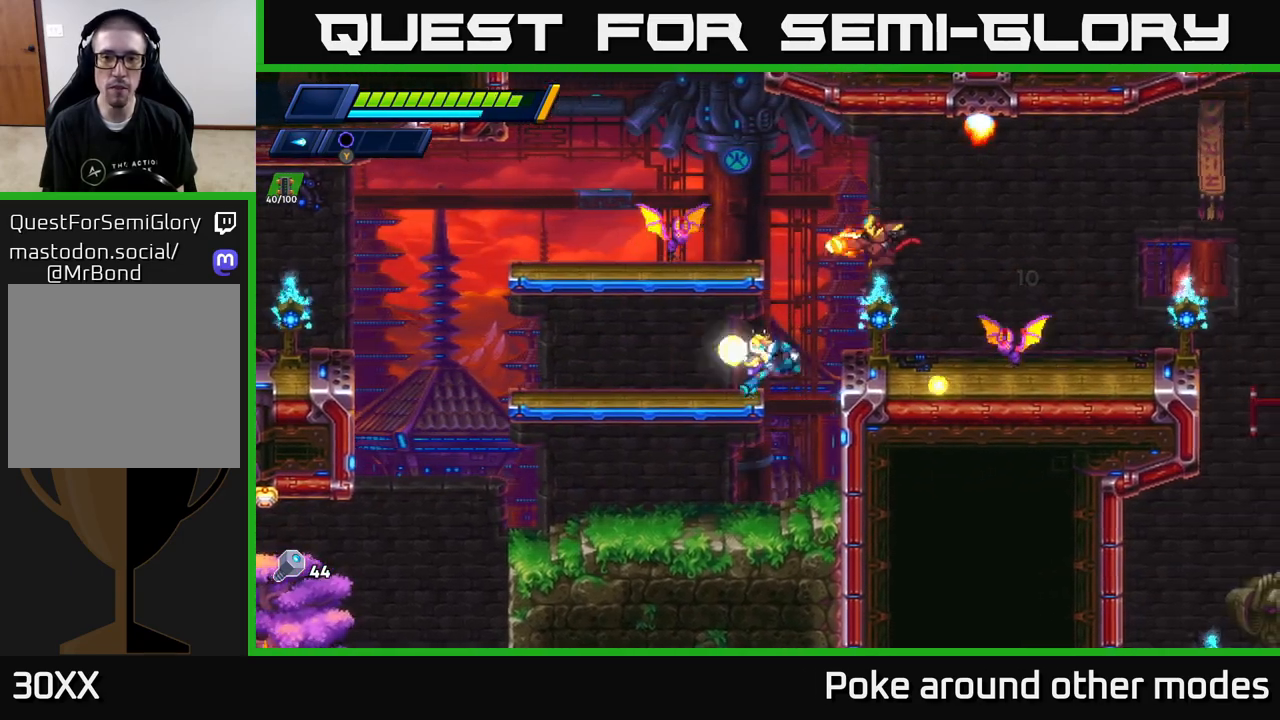
{"buttons": ["R2"], "left_stick": "left", "right_stick": "center", "events": [[50, "X", "up"], [117, "R2", "down"], [300, "R2", "up"], [350, "R2", "down"]]}
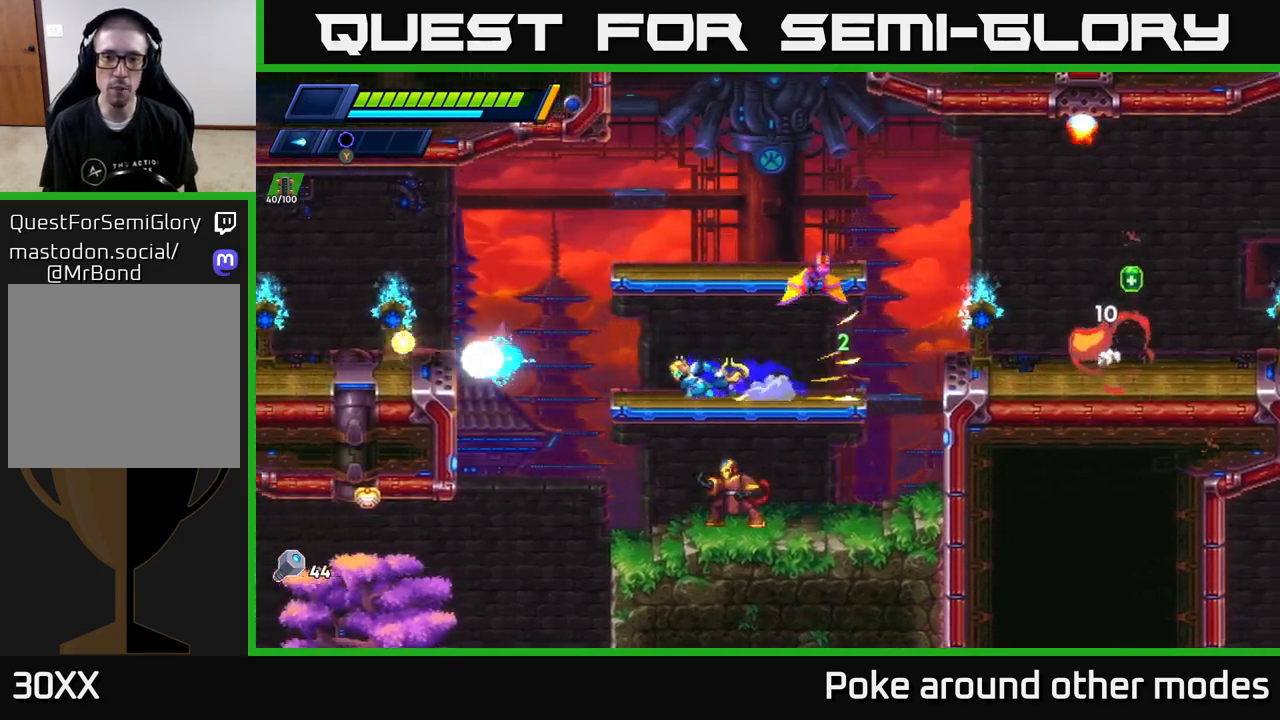
{"buttons": ["X"], "left_stick": "center", "right_stick": "center", "events": [[183, "left_stick", "right"], [200, "R2", "up"], [250, "X", "down"], [333, "left_stick", "center"], [350, "X", "up"], [367, "A", "down"], [433, "X", "down"], [467, "A", "up"]]}
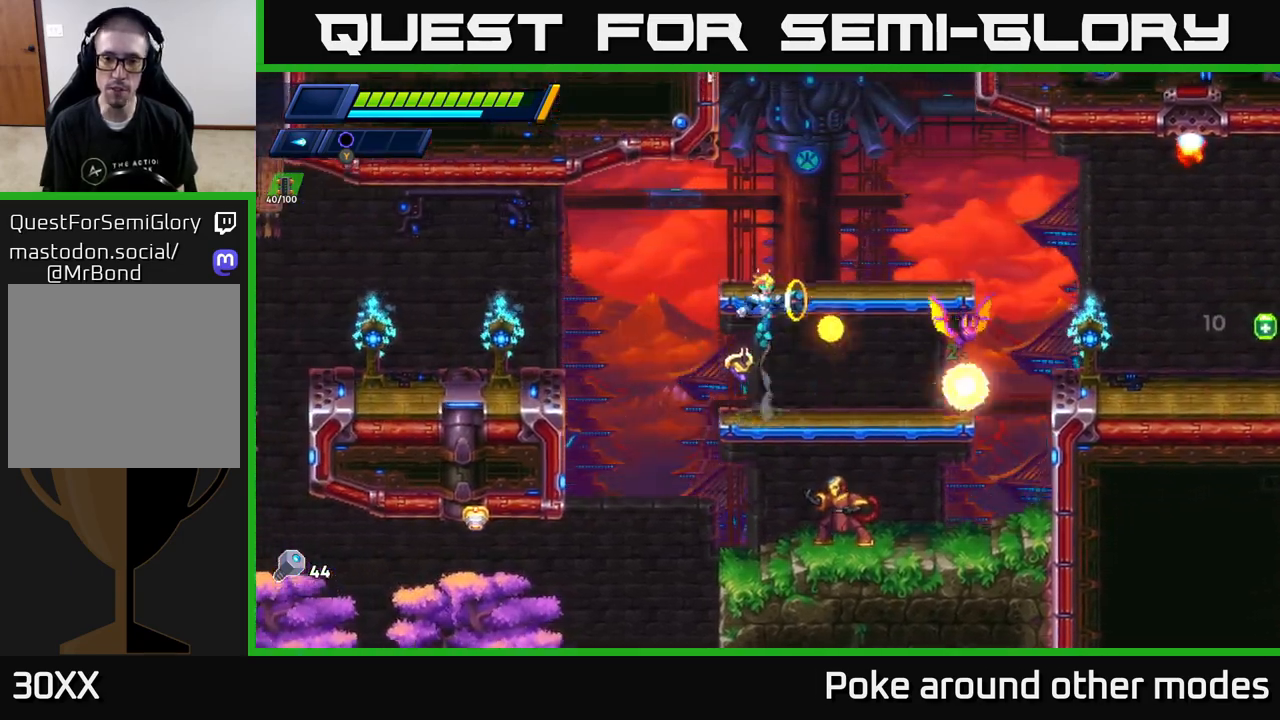
{"buttons": ["R2"], "left_stick": "right", "right_stick": "center", "events": [[17, "X", "up"], [83, "X", "down"], [167, "X", "up"], [250, "X", "down"], [267, "left_stick", "right"], [333, "X", "up"], [433, "R2", "down"], [433, "X", "down"], [500, "X", "up"]]}
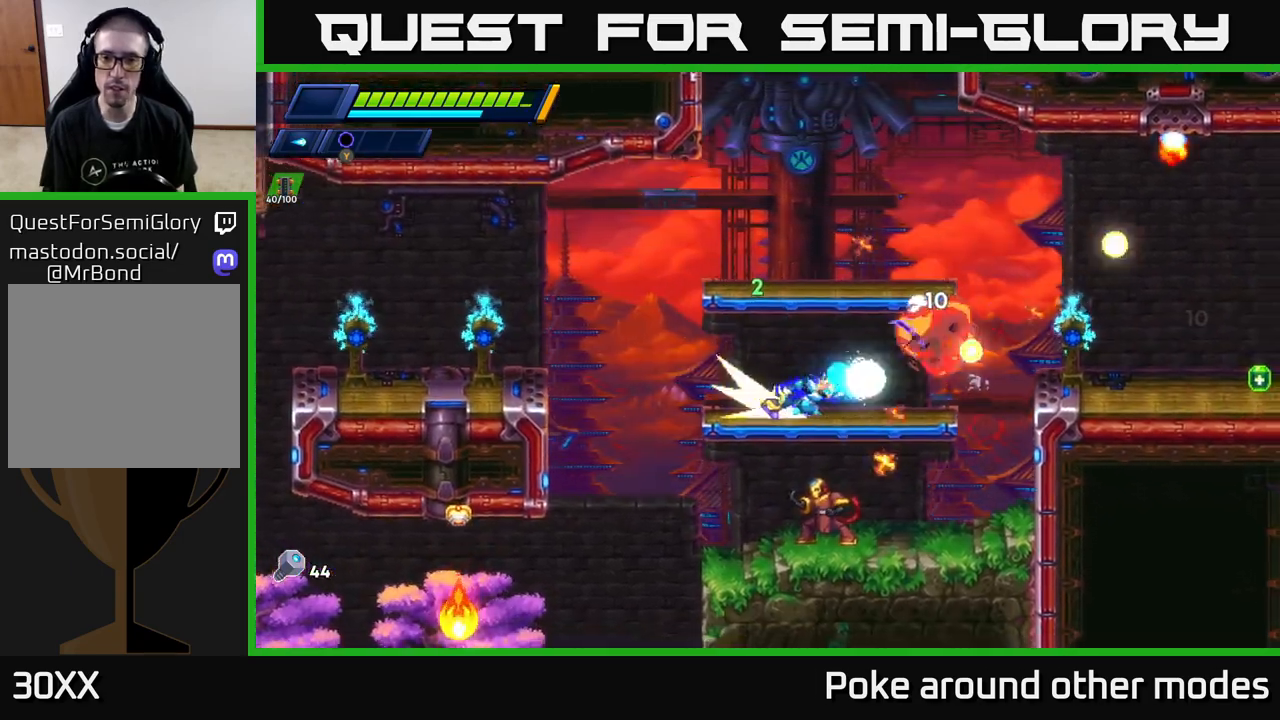
{"buttons": ["A", "R2"], "left_stick": "right", "right_stick": "center", "events": [[167, "R2", "up"], [233, "R2", "down"], [317, "A", "down"]]}
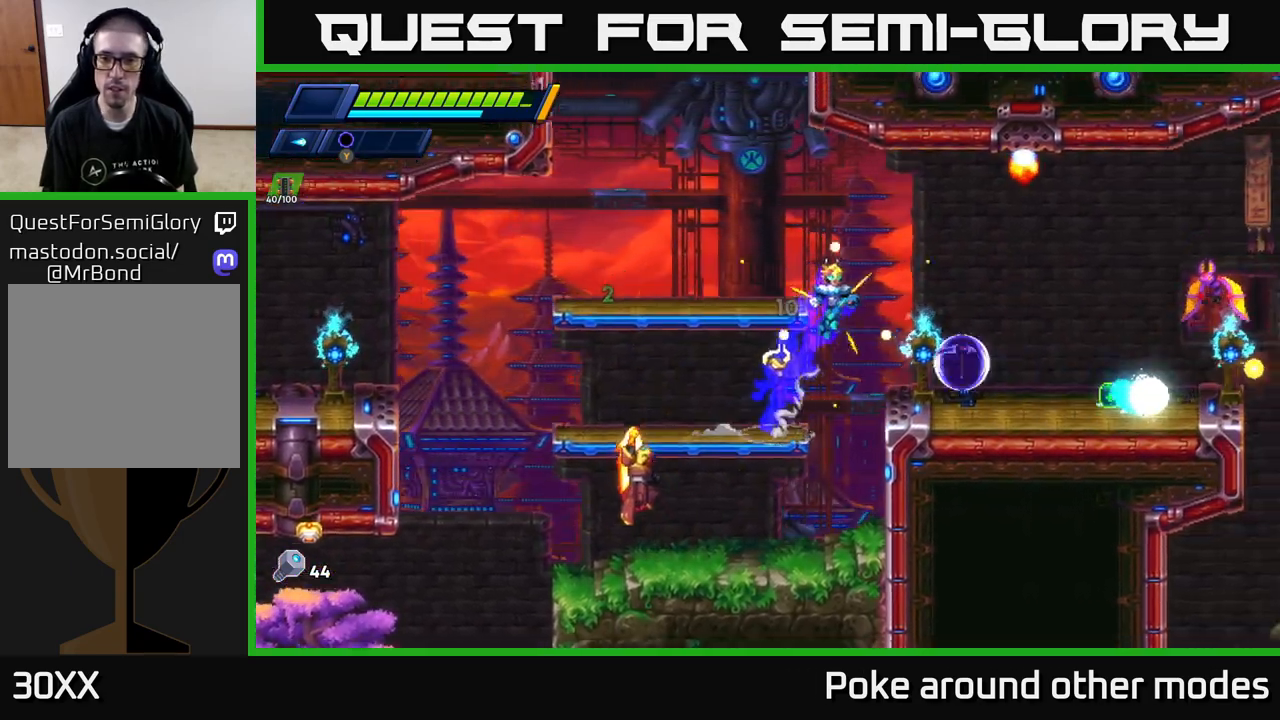
{"buttons": [], "left_stick": "right", "right_stick": "center", "events": [[183, "A", "up"], [217, "R2", "up"], [283, "X", "down"], [350, "X", "up"], [417, "X", "down"], [500, "X", "up"]]}
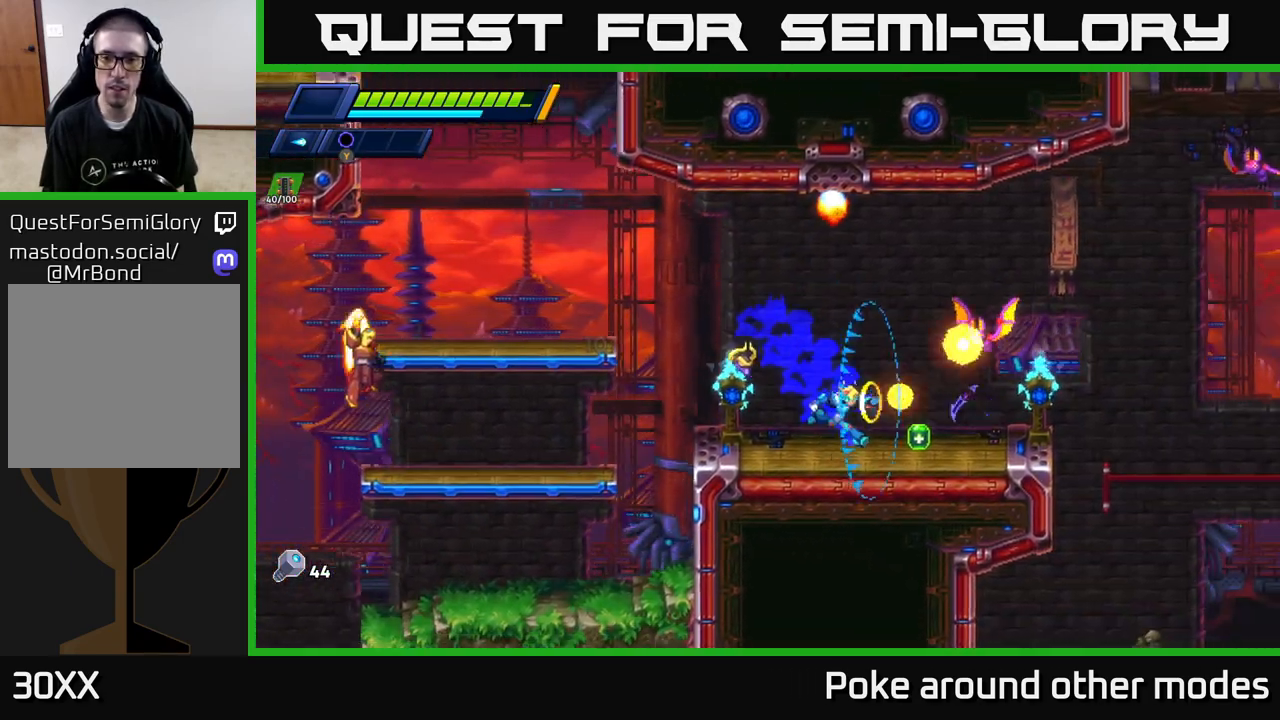
{"buttons": [], "left_stick": "right", "right_stick": "center", "events": [[67, "X", "down"], [133, "A", "down"], [167, "X", "up"], [267, "A", "up"], [283, "left_stick", "center"], [317, "X", "down"], [417, "left_stick", "right"], [450, "X", "up"]]}
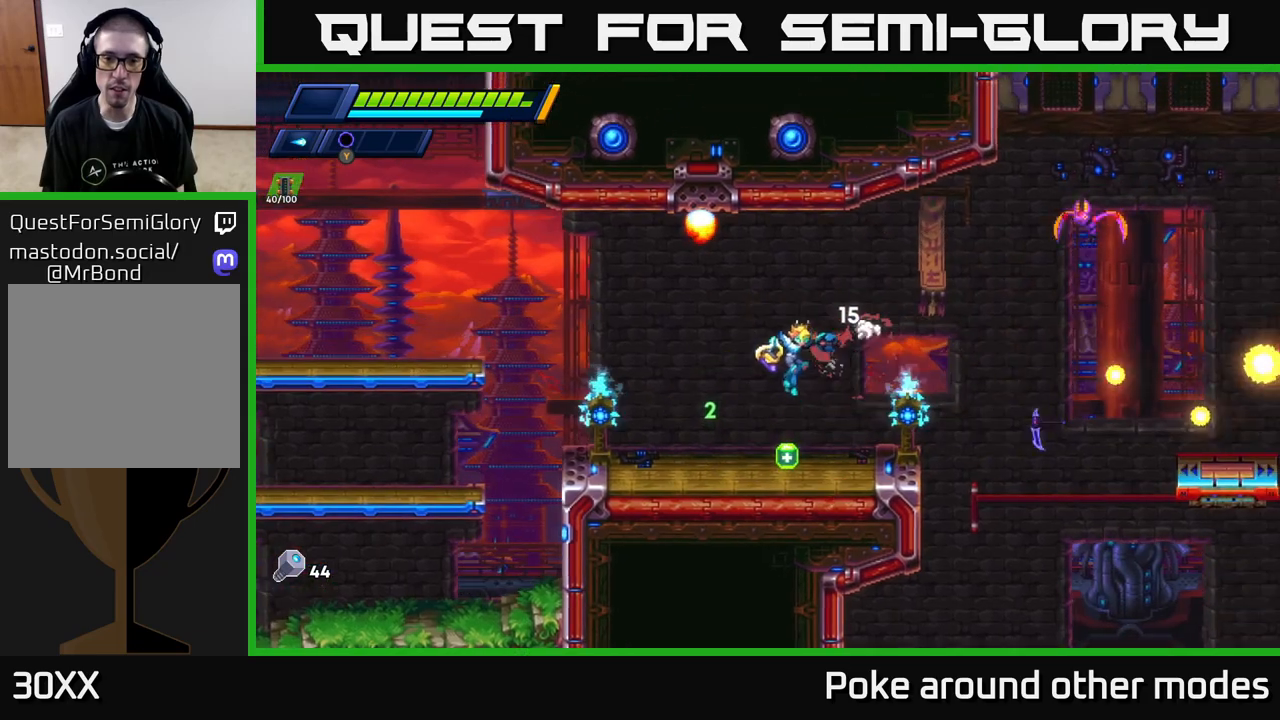
{"buttons": [], "left_stick": "center", "right_stick": "center", "events": [[83, "left_stick", "left"], [250, "X", "down"], [250, "left_stick", "center"], [317, "X", "up"], [400, "X", "down"], [483, "X", "up"]]}